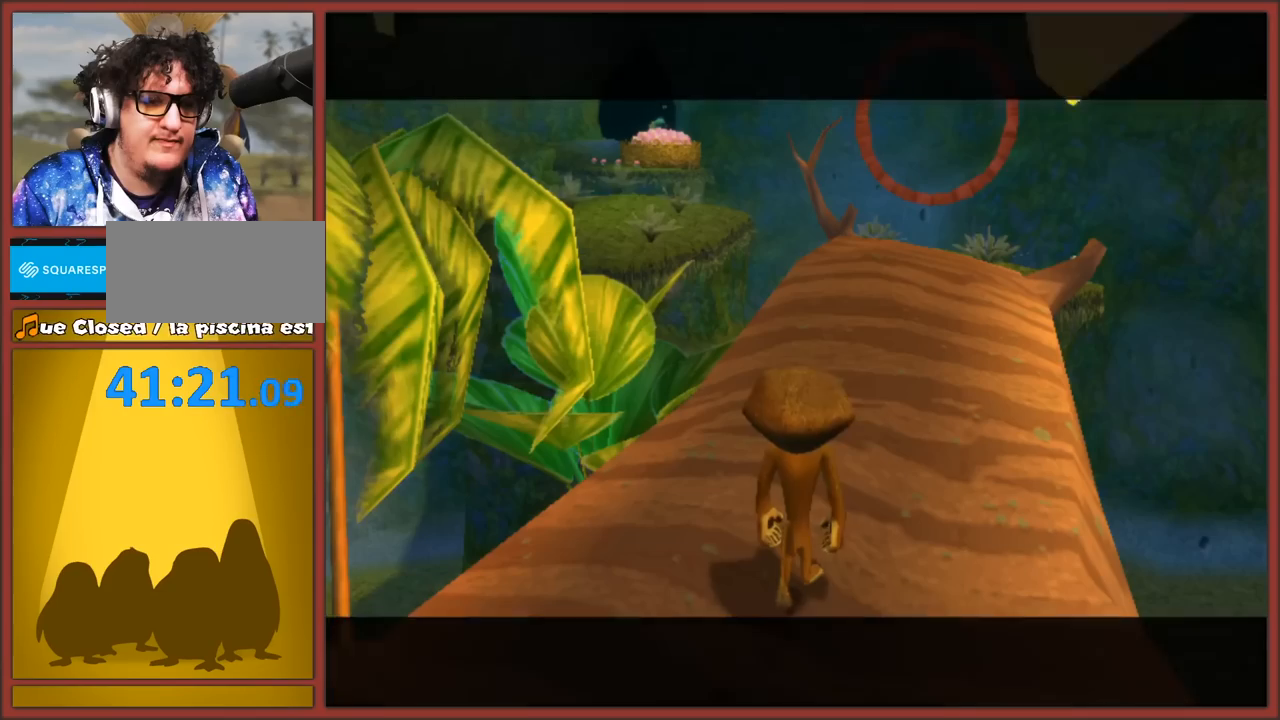
Gameplay with a controller (Nintendo layout); each line is a JSON object with the inputs held at the frame after it. "events" lists button and stick changes between this image and that frame as [ms after this image, input, new state], when the widget could be followed in between. Not read: L3 R3.
{"buttons": [], "left_stick": "up", "right_stick": "center", "events": [[17, "A", "down"], [33, "B", "up"], [83, "A", "up"]]}
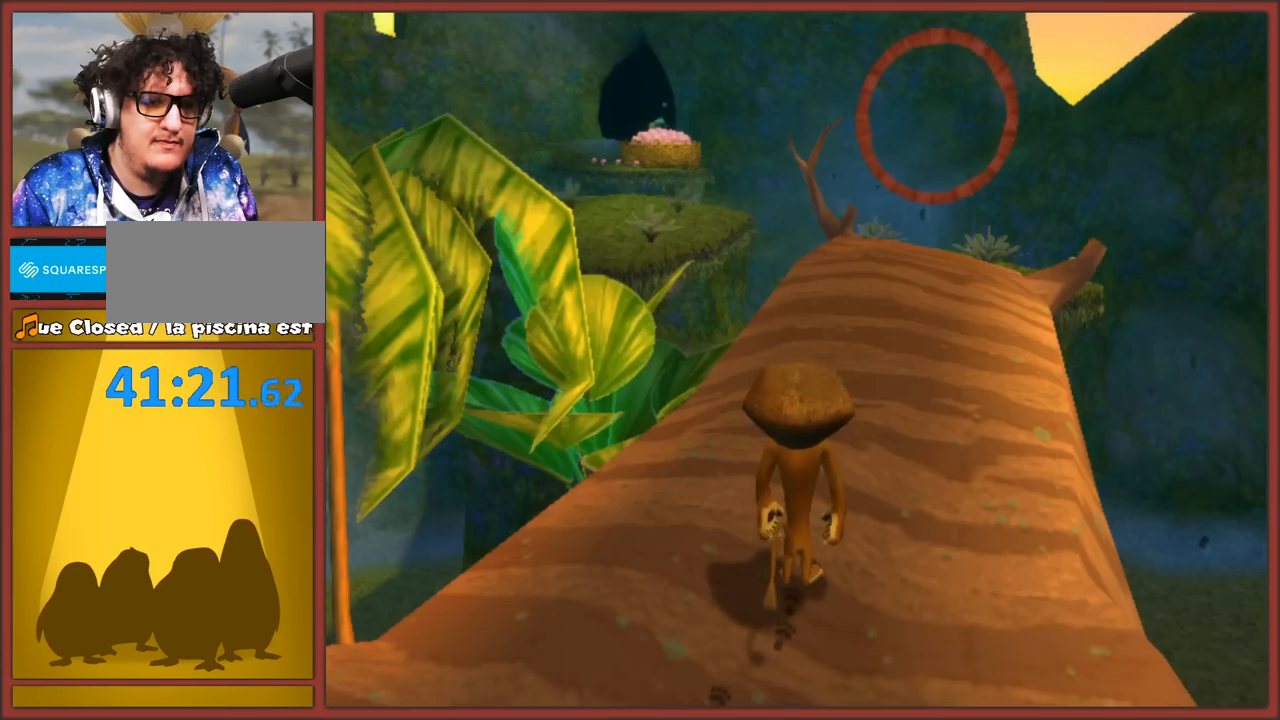
{"buttons": [], "left_stick": "up", "right_stick": "center", "events": []}
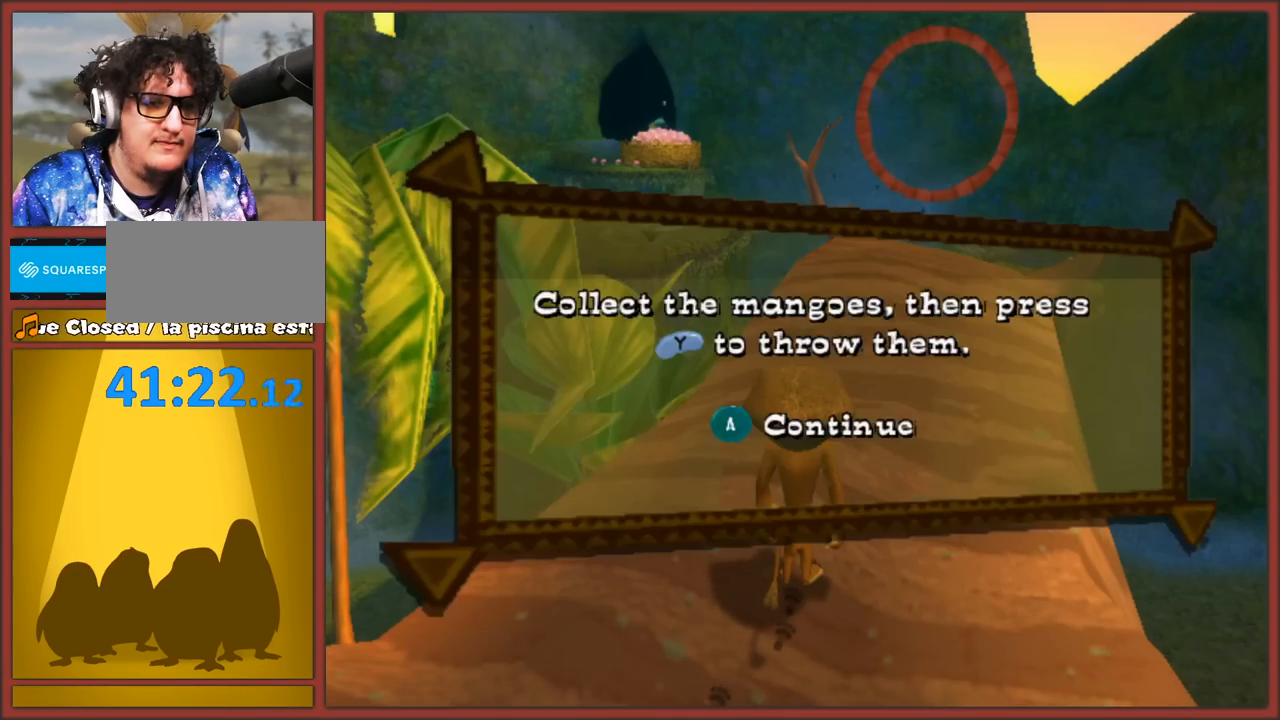
{"buttons": ["A"], "left_stick": "up", "right_stick": "center", "events": [[483, "A", "down"]]}
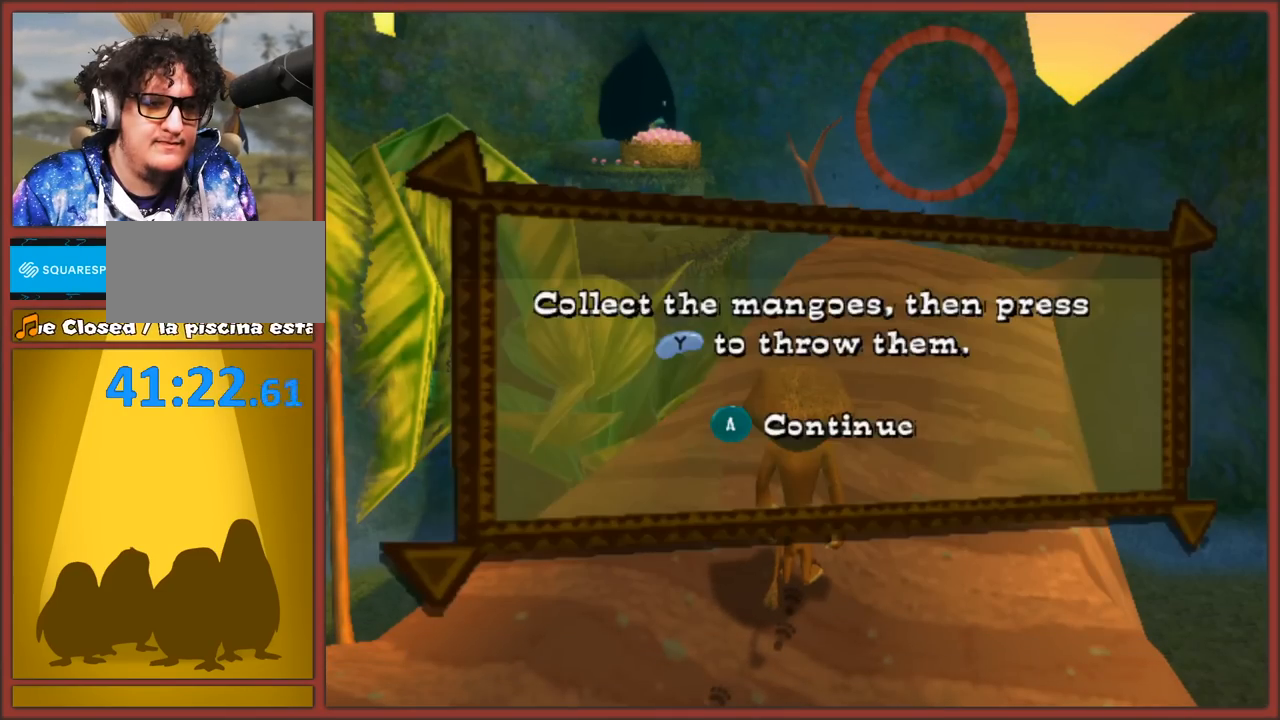
{"buttons": [], "left_stick": "up", "right_stick": "center", "events": [[117, "A", "up"], [300, "B", "down"], [400, "B", "up"]]}
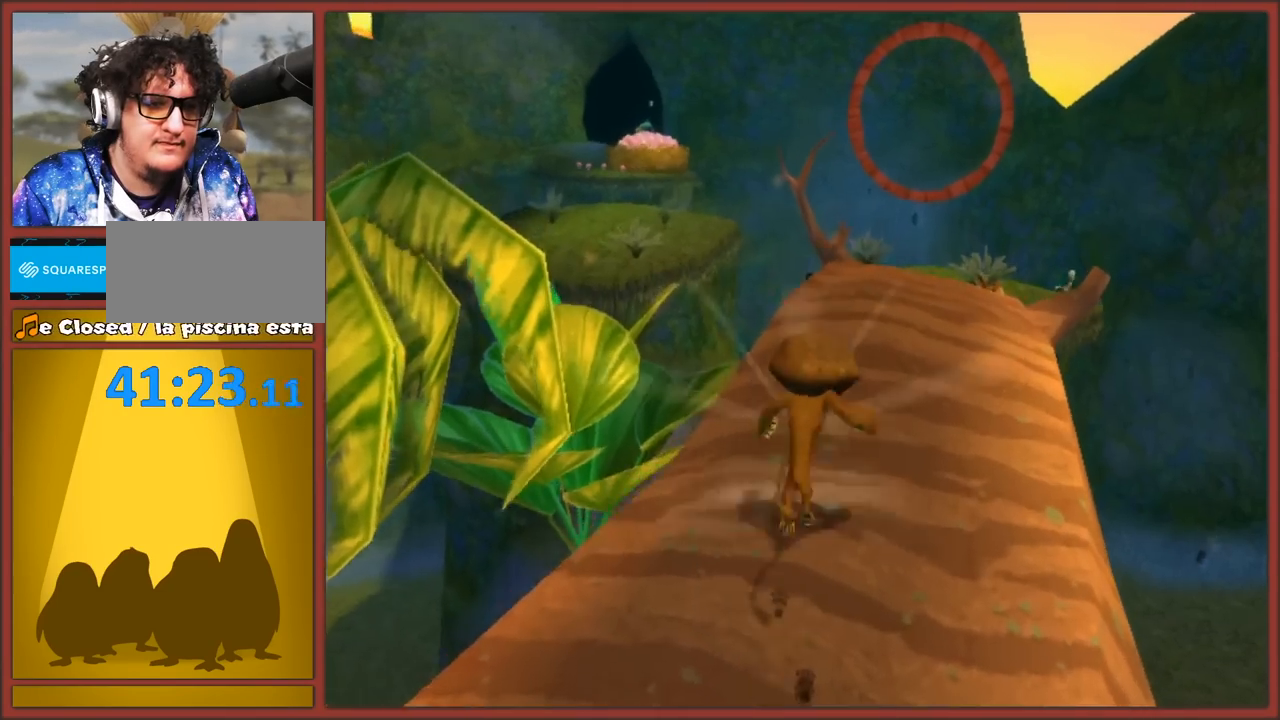
{"buttons": [], "left_stick": "up-right", "right_stick": "center", "events": [[350, "left_stick", "up-right"]]}
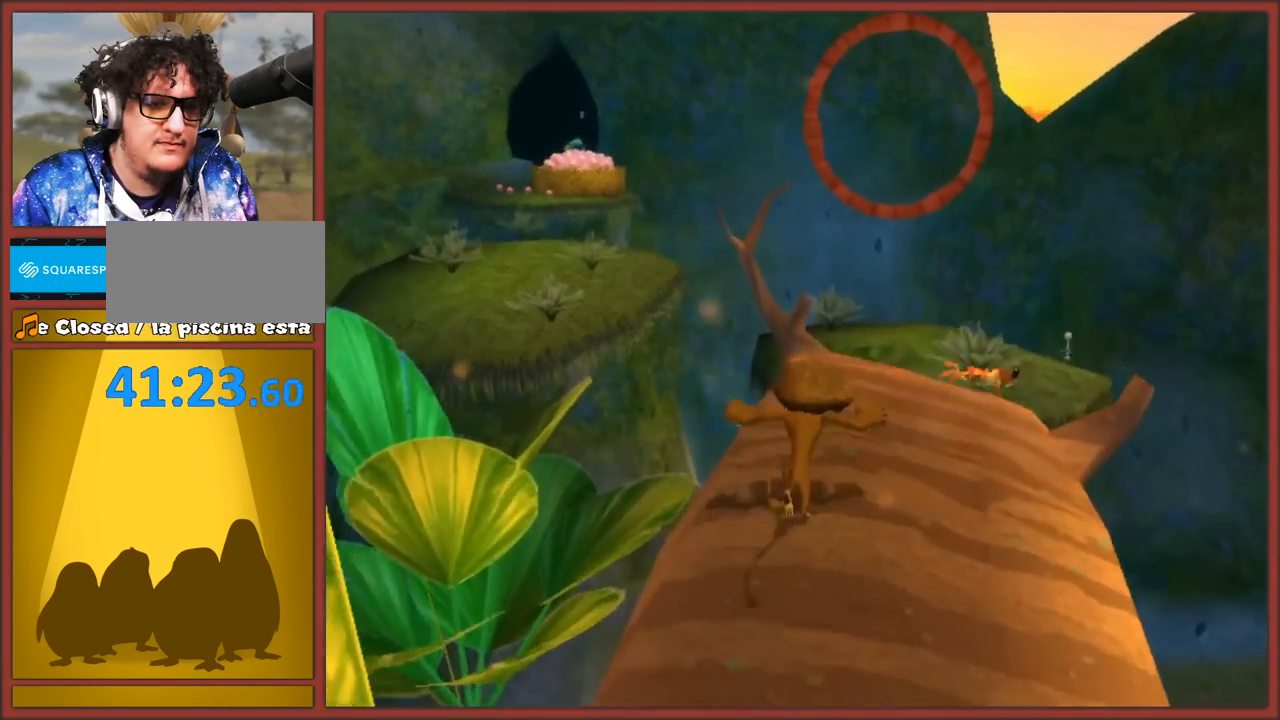
{"buttons": [], "left_stick": "up", "right_stick": "center", "events": [[233, "left_stick", "up"], [300, "A", "down"], [350, "A", "up"]]}
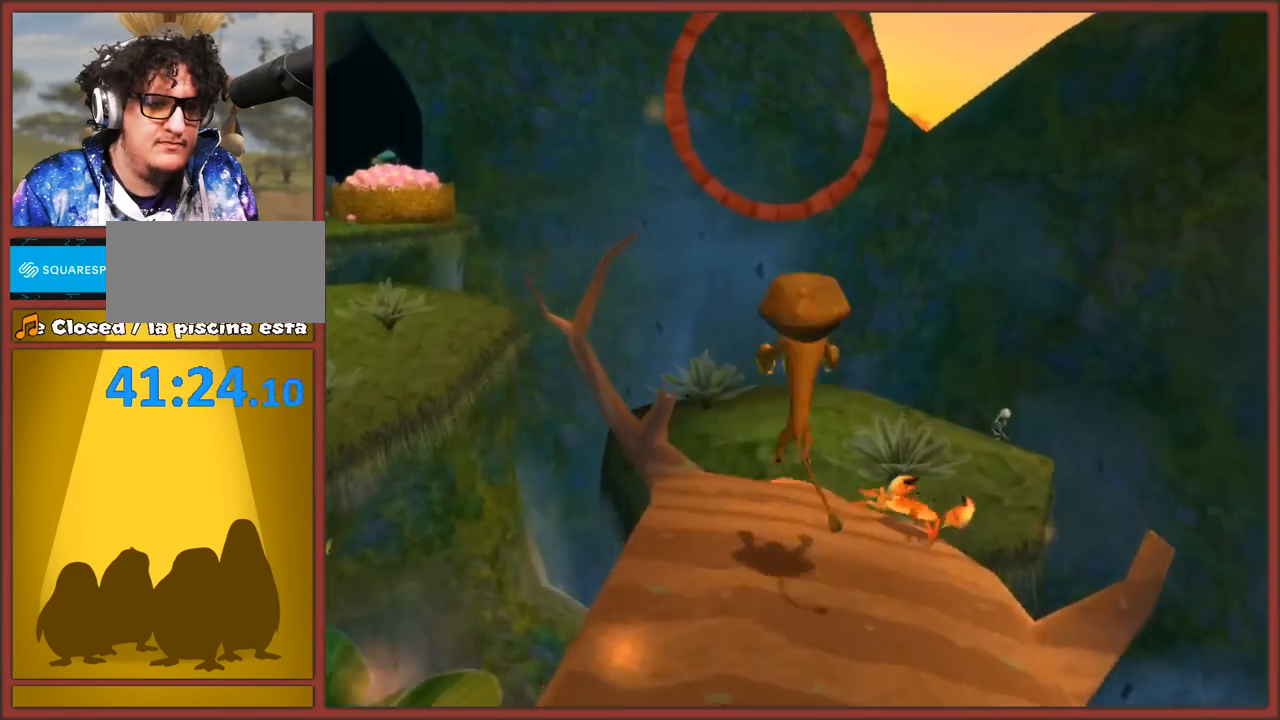
{"buttons": [], "left_stick": "up", "right_stick": "center", "events": []}
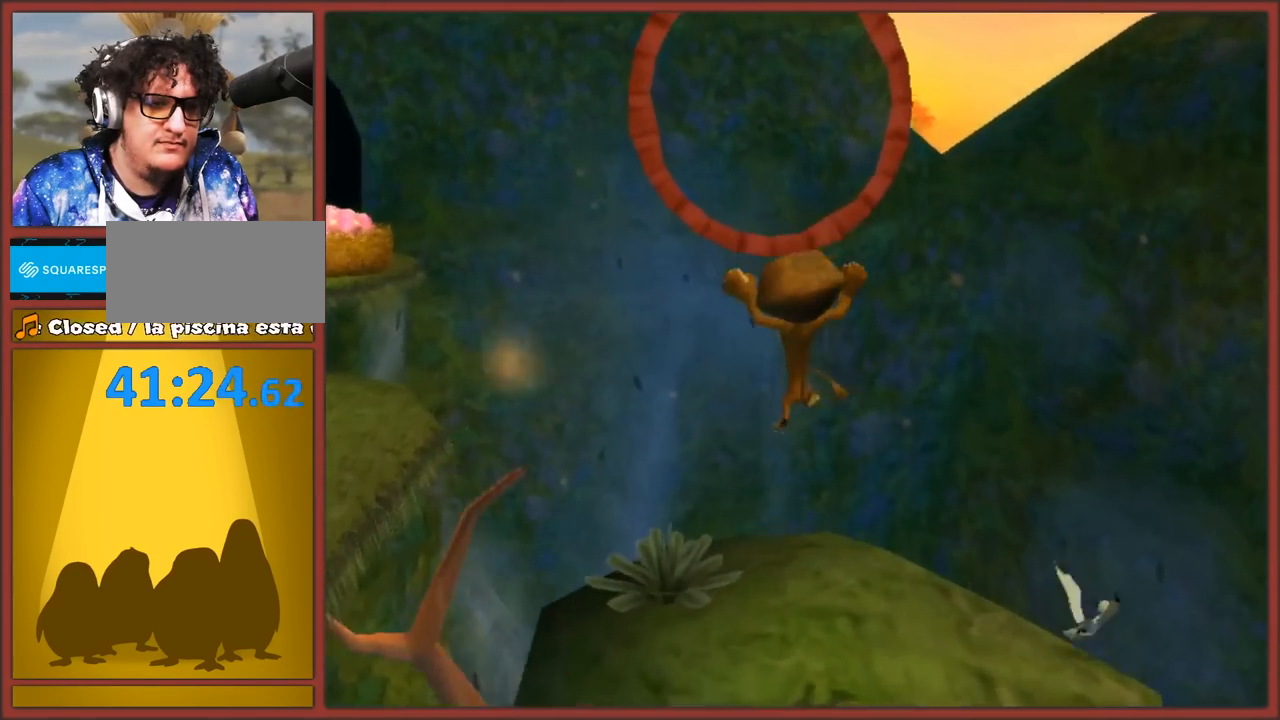
{"buttons": ["A"], "left_stick": "up", "right_stick": "center", "events": [[317, "A", "down"]]}
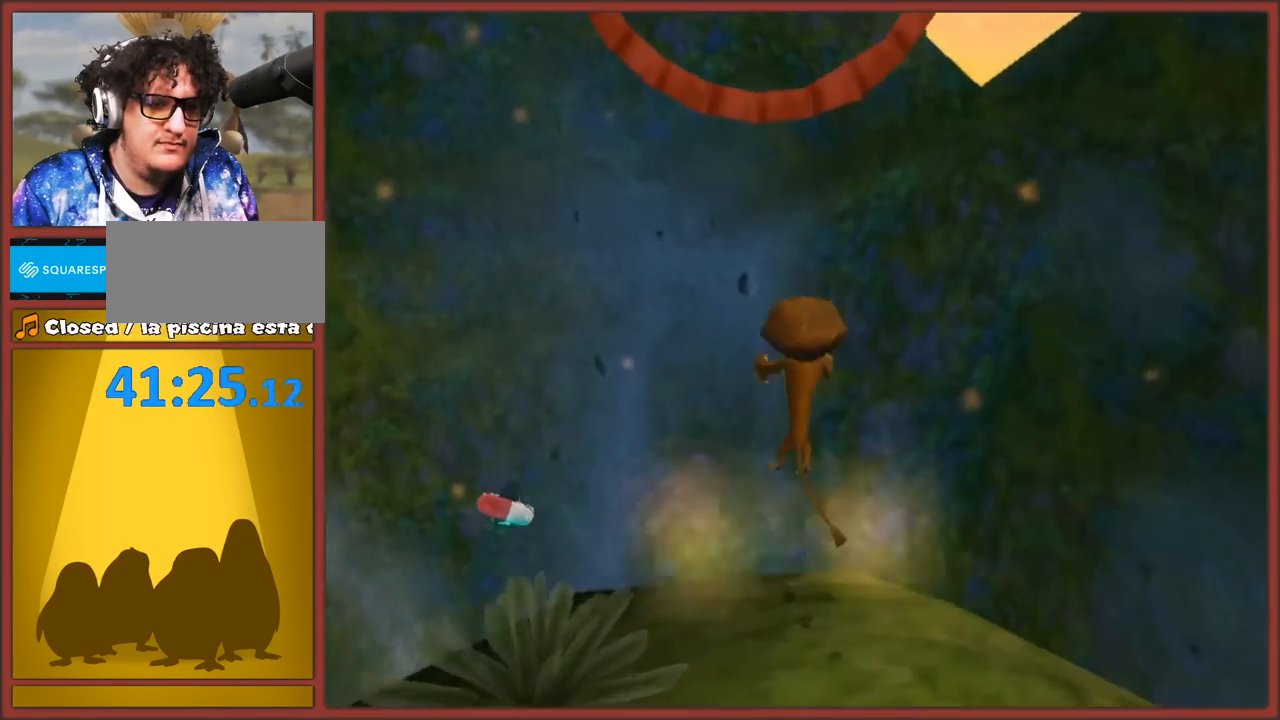
{"buttons": ["A"], "left_stick": "left", "right_stick": "center", "events": [[167, "A", "up"], [250, "A", "down"], [350, "left_stick", "left"]]}
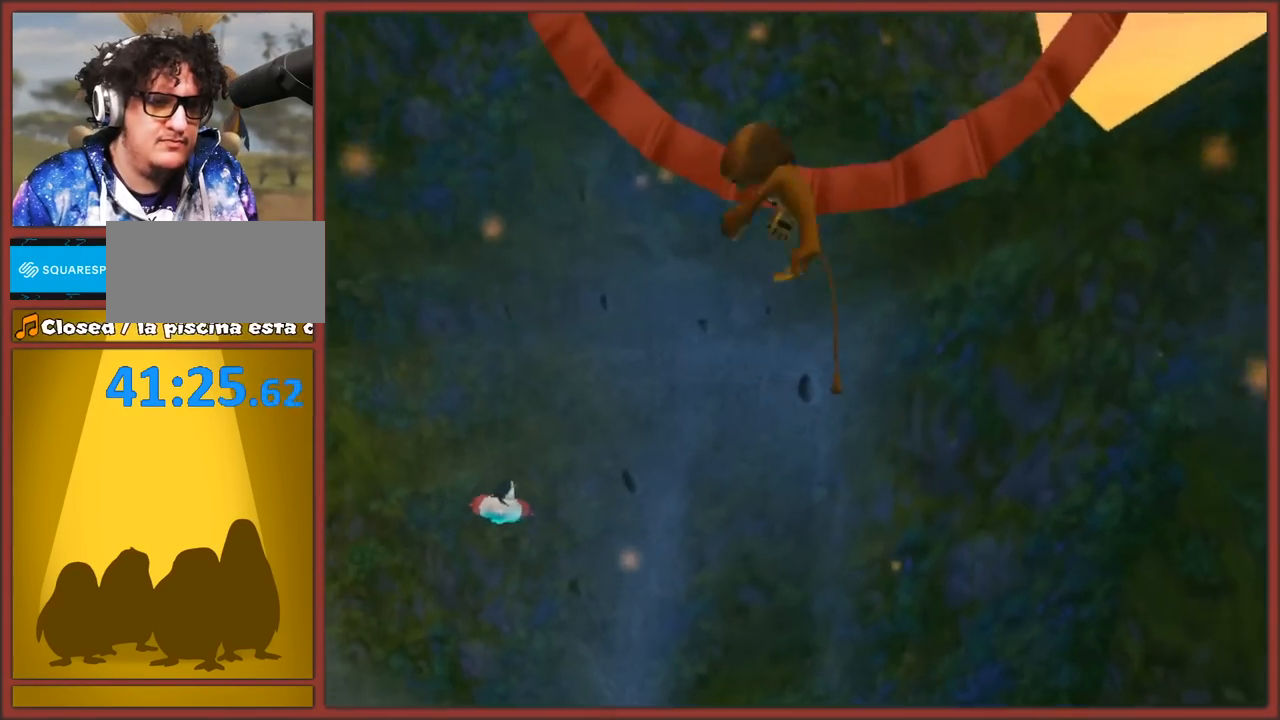
{"buttons": ["A"], "left_stick": "left", "right_stick": "center", "events": []}
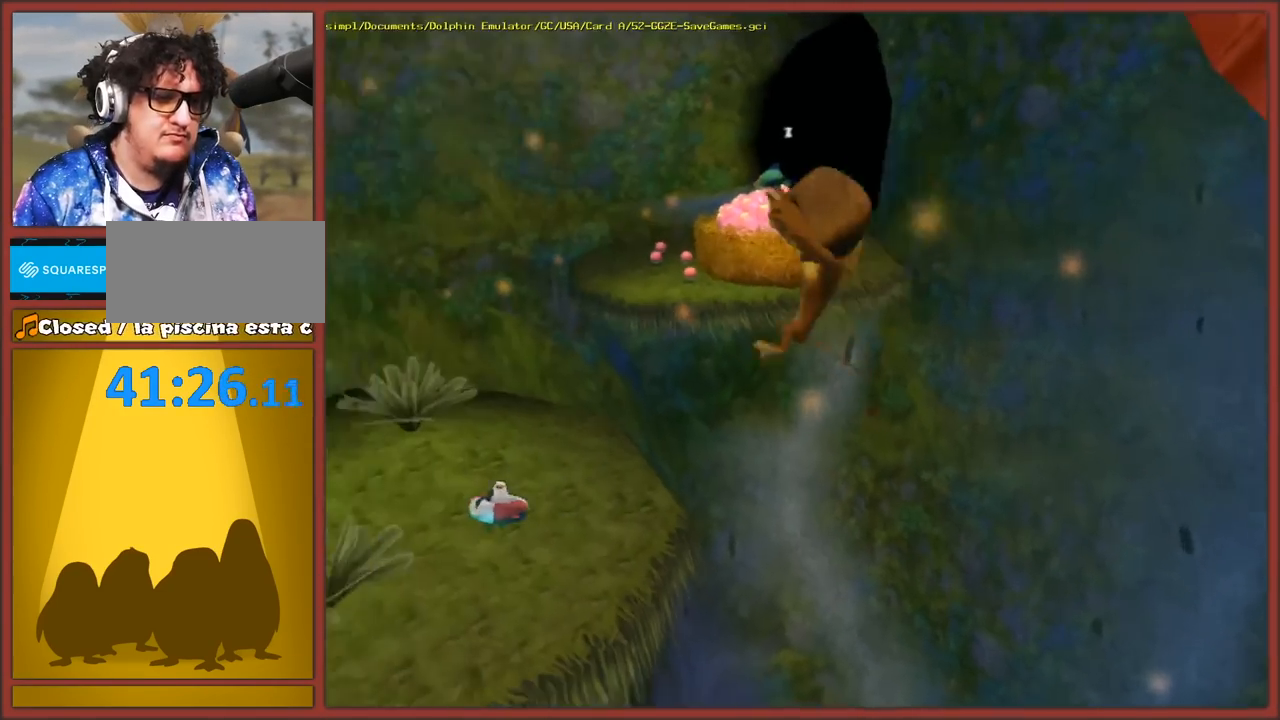
{"buttons": ["A"], "left_stick": "up", "right_stick": "center", "events": [[167, "A", "up"], [183, "left_stick", "up-left"], [250, "A", "down"], [400, "left_stick", "up-right"], [467, "left_stick", "up"]]}
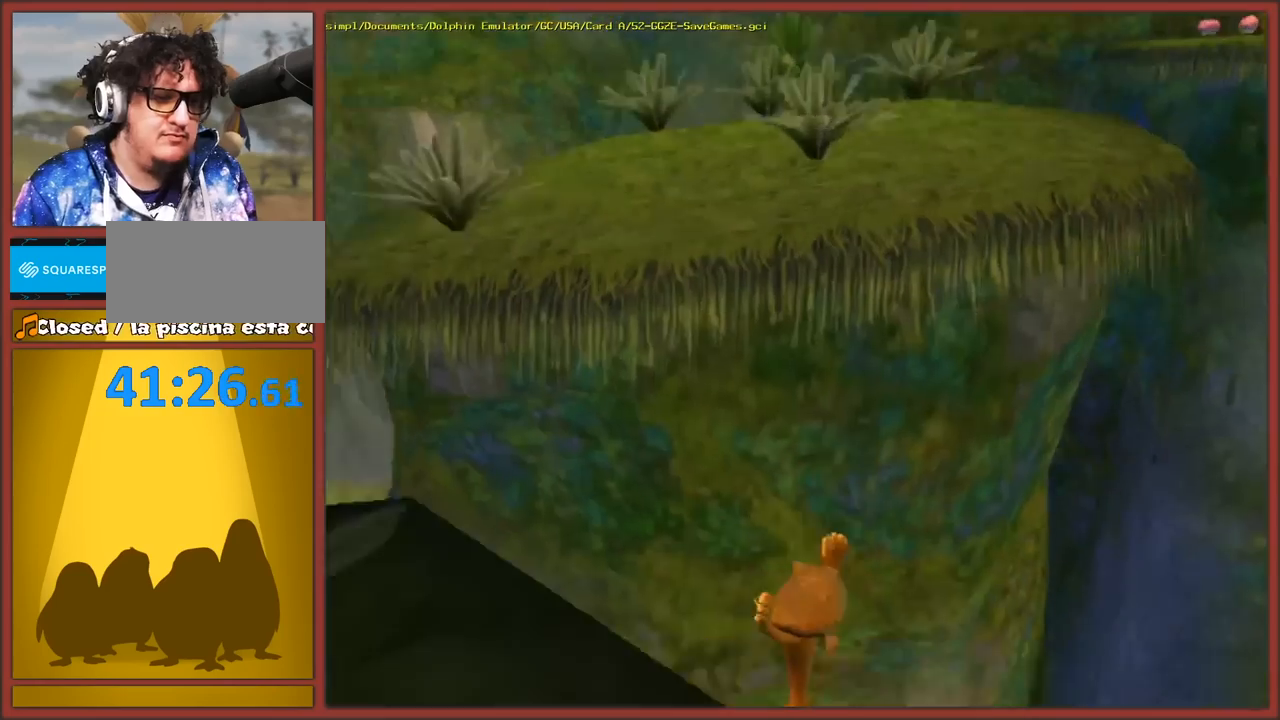
{"buttons": [], "left_stick": "up-left", "right_stick": "right", "events": [[117, "A", "up"], [283, "left_stick", "up-left"], [483, "right_stick", "right"]]}
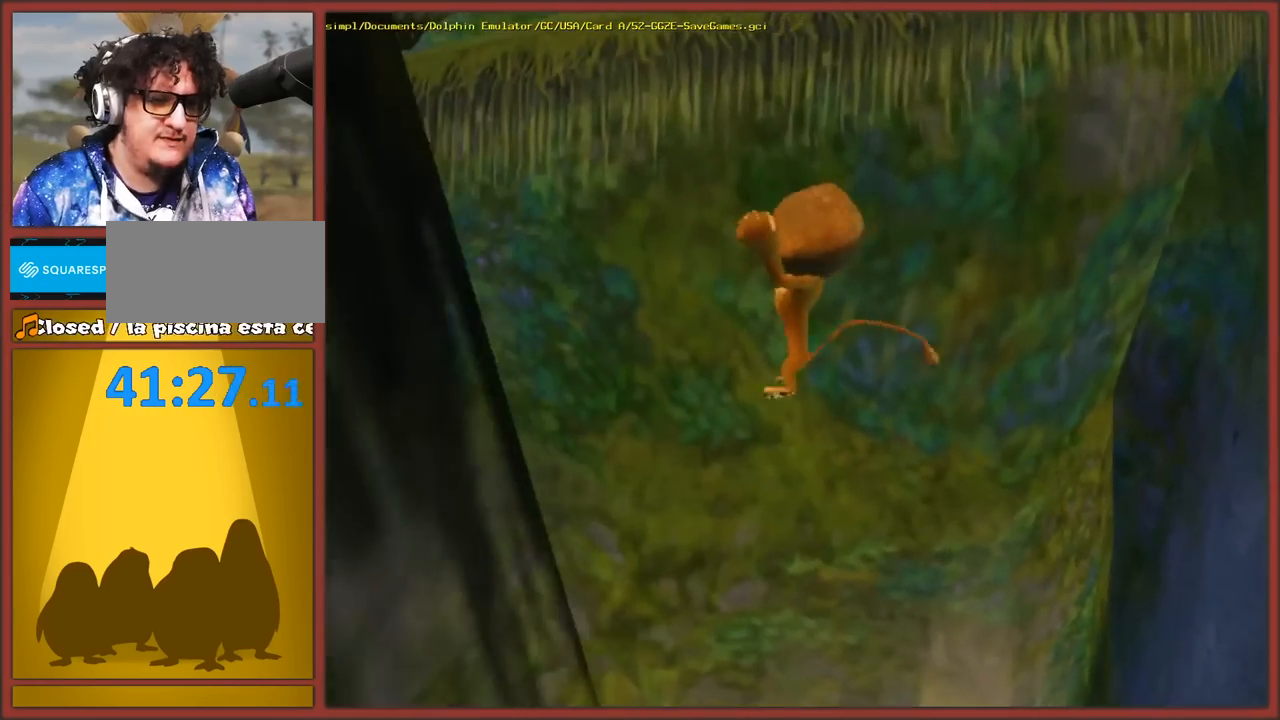
{"buttons": [], "left_stick": "down-left", "right_stick": "center", "events": [[83, "right_stick", "center"], [117, "A", "down"], [250, "left_stick", "down-left"], [483, "A", "up"]]}
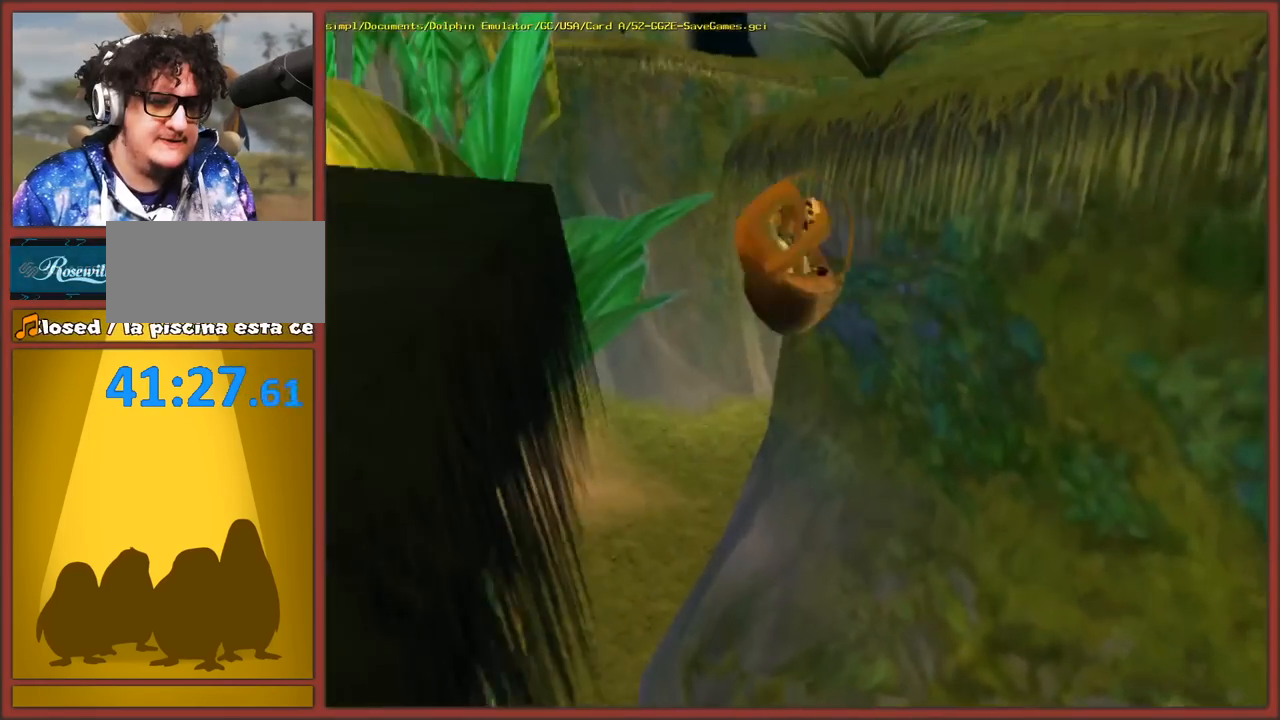
{"buttons": ["A"], "left_stick": "down-right", "right_stick": "center", "events": [[100, "A", "down"], [233, "A", "up"], [267, "A", "down"], [317, "left_stick", "left"], [383, "A", "up"], [433, "A", "down"], [433, "left_stick", "down-right"]]}
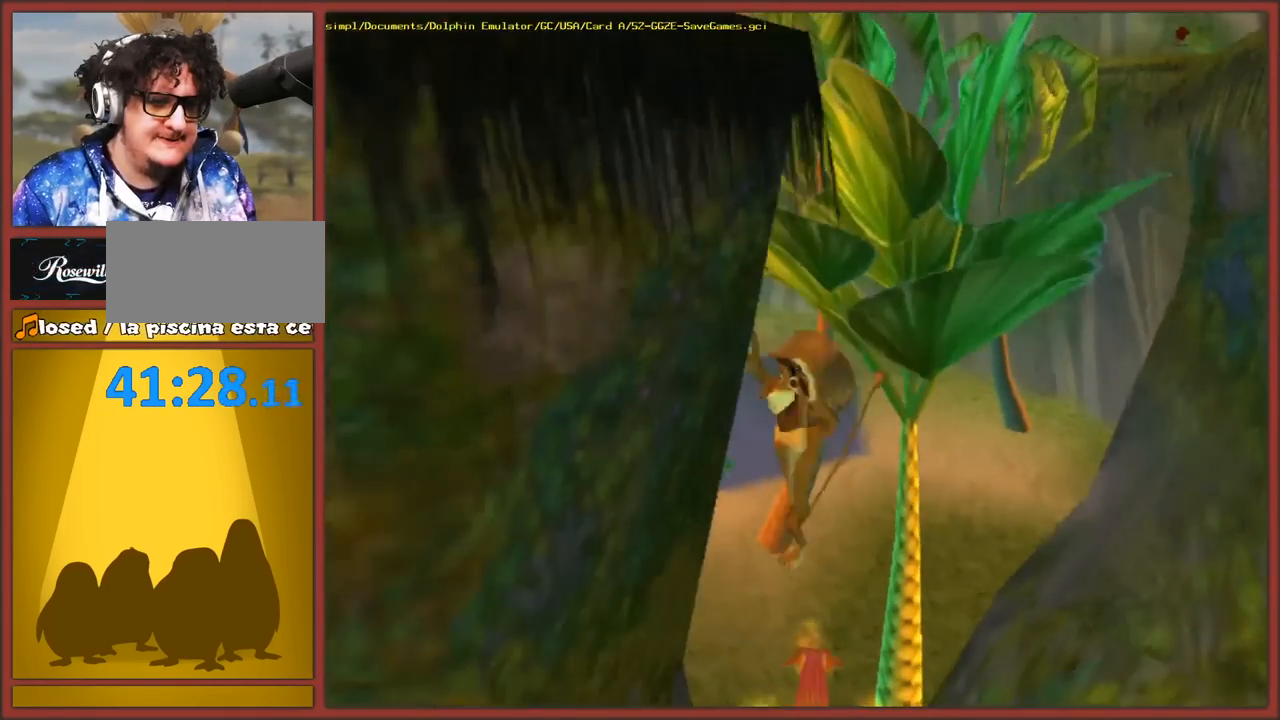
{"buttons": ["A"], "left_stick": "up-right", "right_stick": "center", "events": [[33, "A", "up"], [83, "left_stick", "right"], [100, "A", "down"], [200, "A", "up"], [250, "A", "down"], [383, "A", "up"], [417, "A", "down"], [417, "left_stick", "up-right"]]}
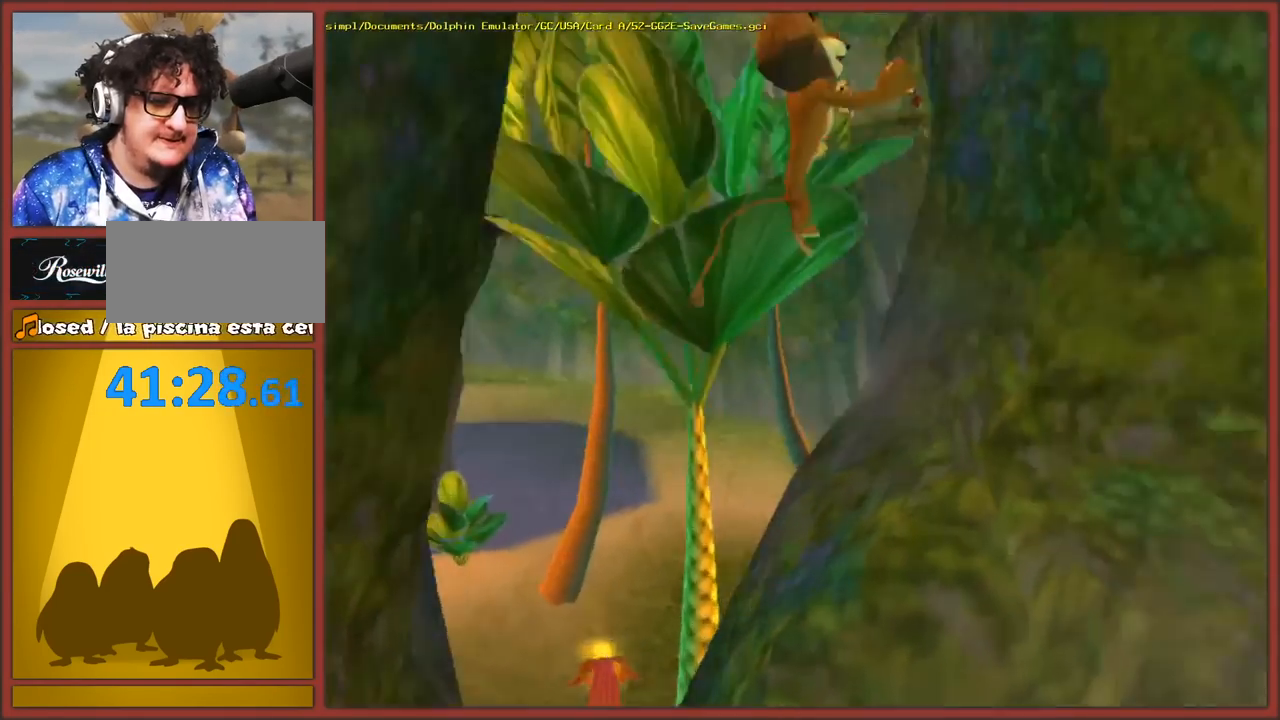
{"buttons": [], "left_stick": "up", "right_stick": "center", "events": [[33, "A", "up"], [50, "left_stick", "down"], [200, "A", "down"], [350, "A", "up"], [383, "left_stick", "up-right"], [500, "left_stick", "up"]]}
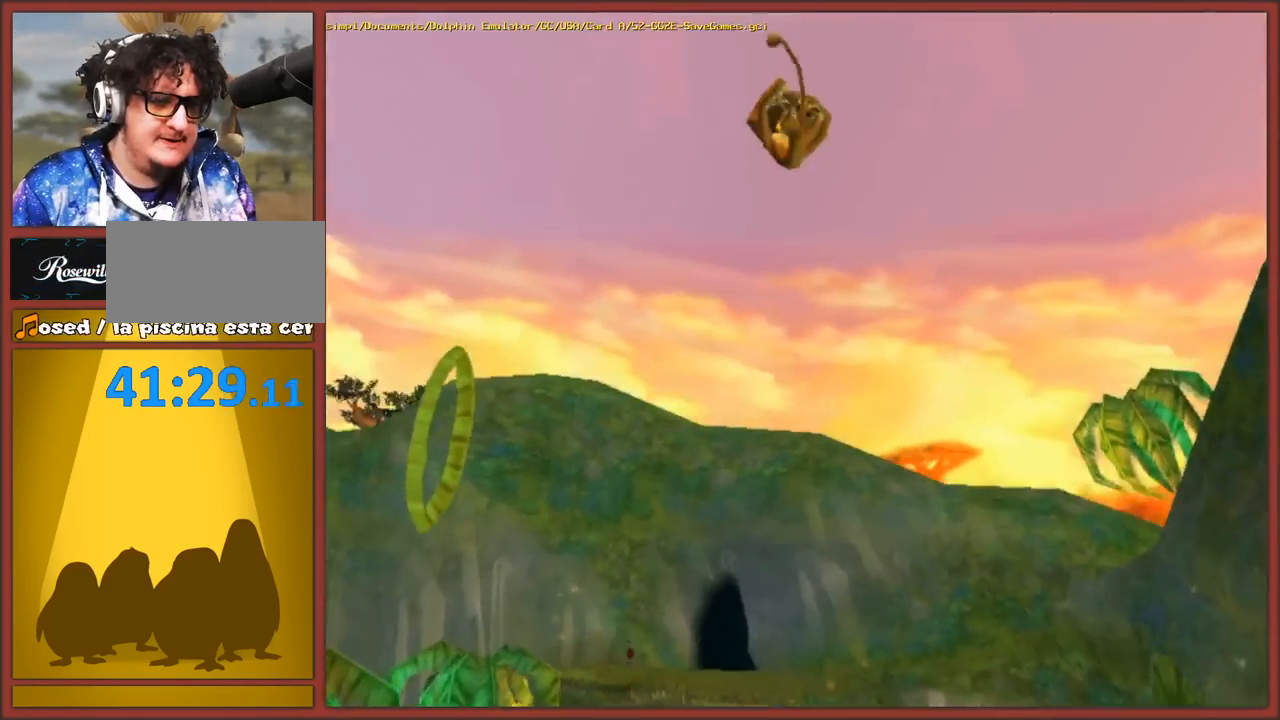
{"buttons": [], "left_stick": "center", "right_stick": "down", "events": [[233, "right_stick", "down"], [500, "left_stick", "center"]]}
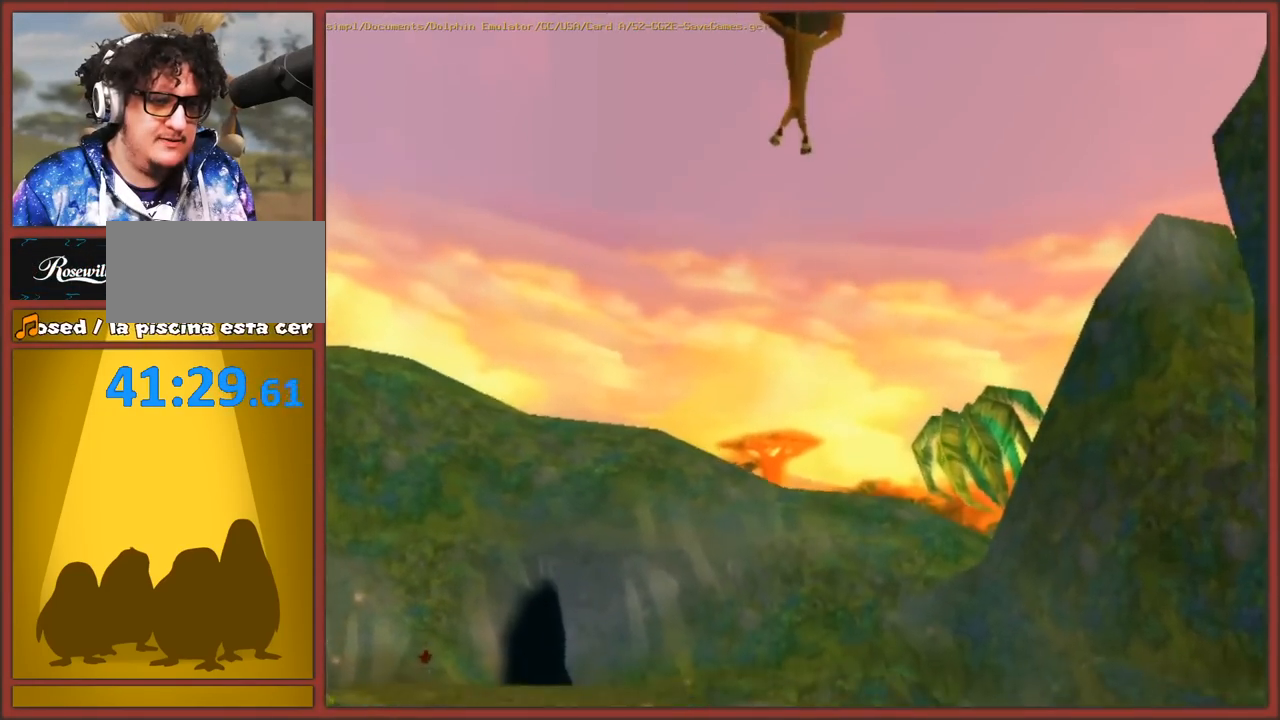
{"buttons": [], "left_stick": "down-right", "right_stick": "up", "events": [[217, "right_stick", "center"], [267, "right_stick", "up"], [317, "left_stick", "down"], [433, "left_stick", "down-right"]]}
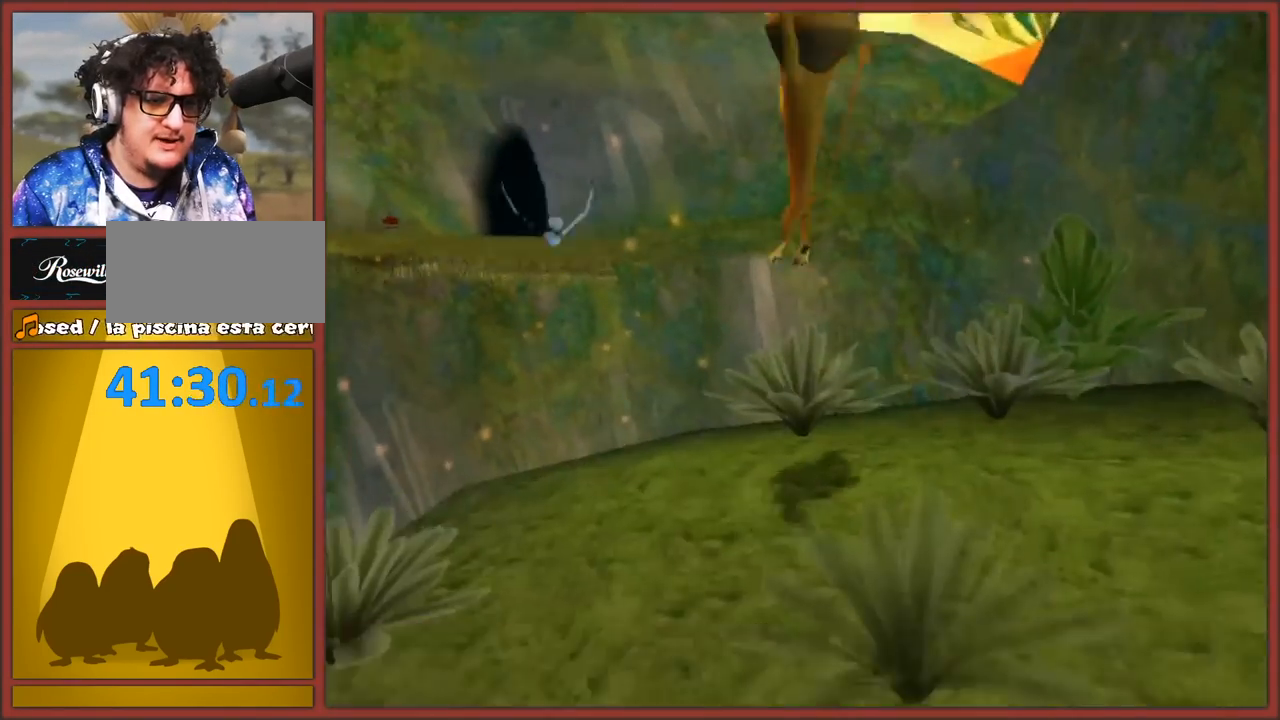
{"buttons": [], "left_stick": "center", "right_stick": "left", "events": [[50, "left_stick", "center"], [233, "right_stick", "left"]]}
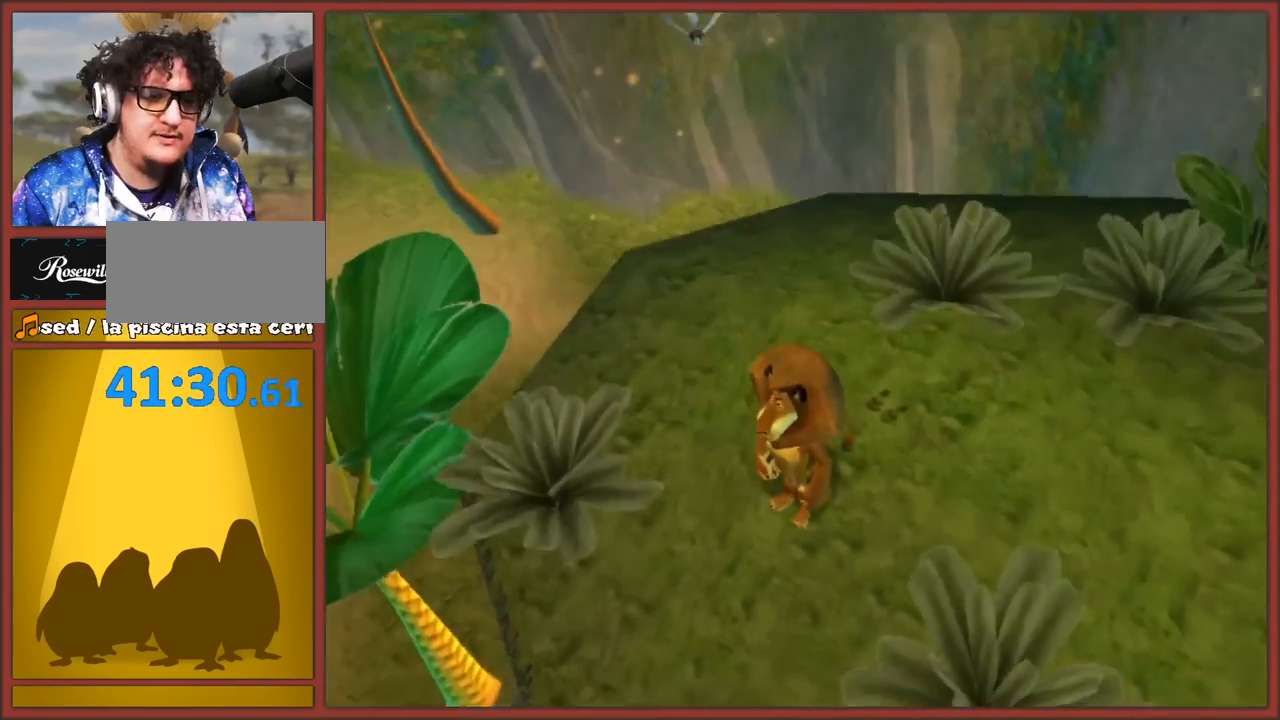
{"buttons": [], "left_stick": "up-right", "right_stick": "left", "events": [[50, "left_stick", "right"], [350, "left_stick", "up-right"]]}
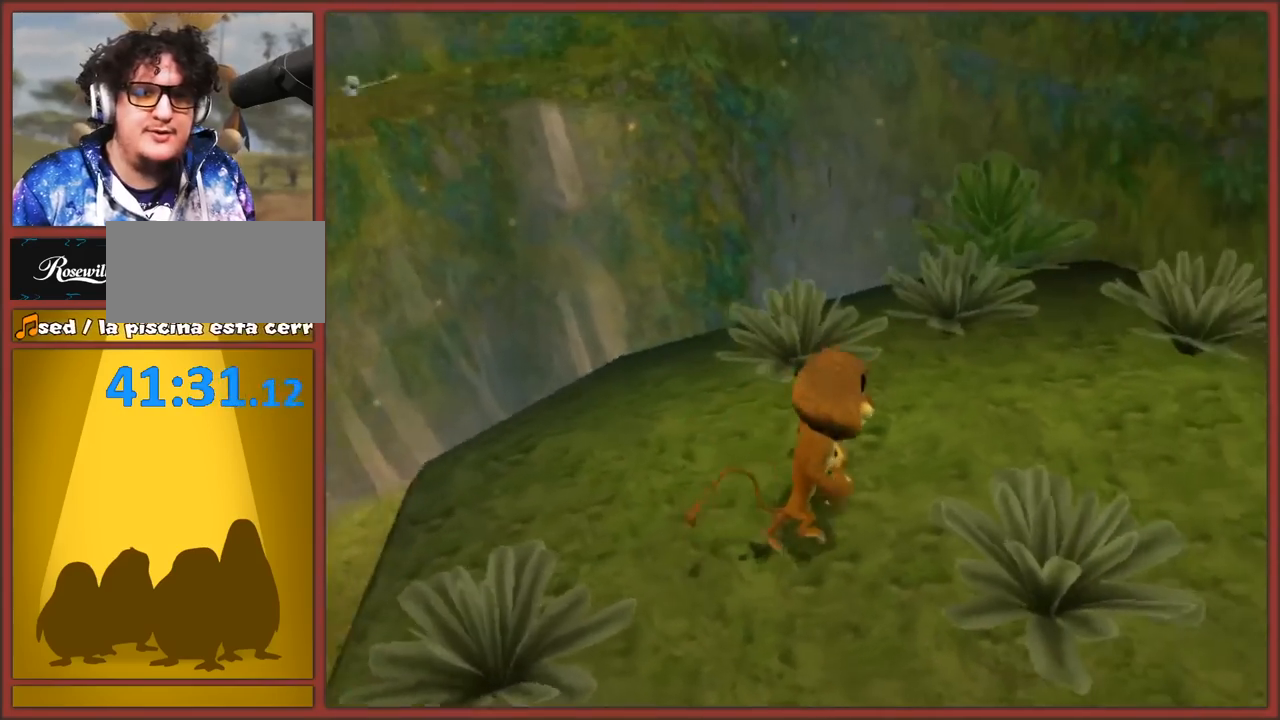
{"buttons": [], "left_stick": "center", "right_stick": "left", "events": [[50, "left_stick", "center"]]}
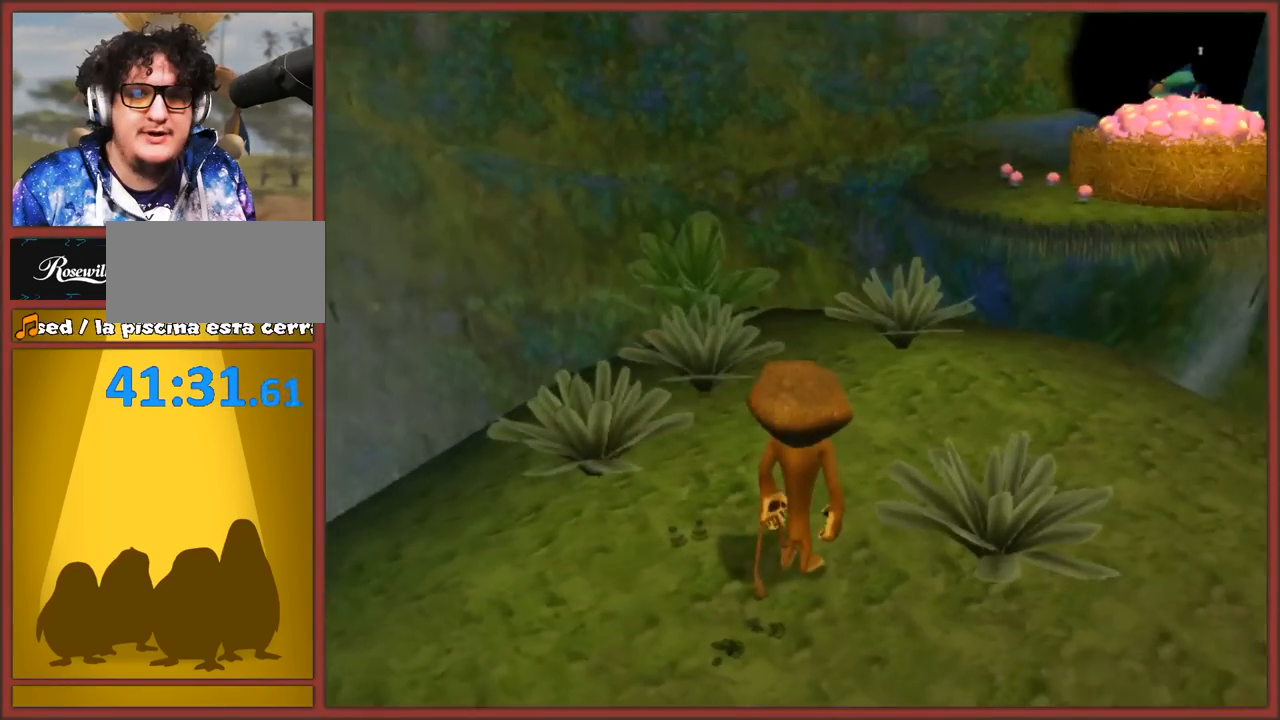
{"buttons": [], "left_stick": "up-right", "right_stick": "left", "events": [[117, "left_stick", "up"], [167, "left_stick", "up-right"]]}
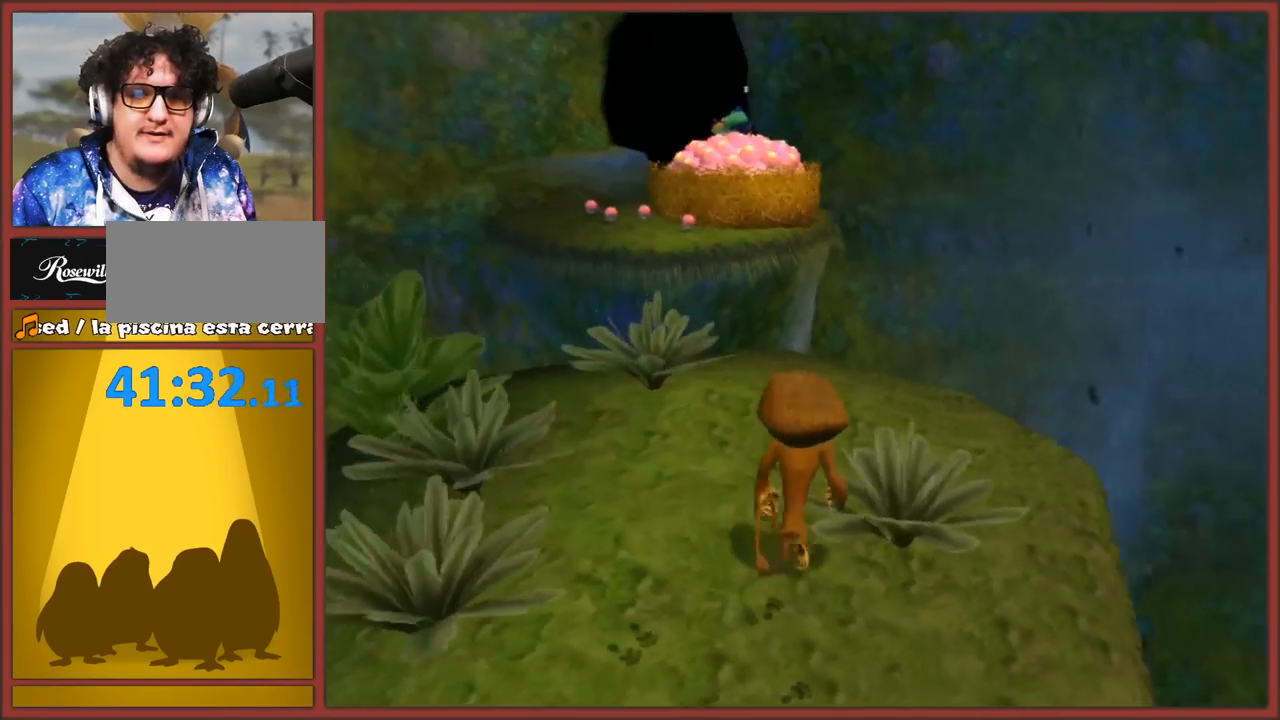
{"buttons": [], "left_stick": "center", "right_stick": "center", "events": [[17, "left_stick", "center"], [233, "right_stick", "center"]]}
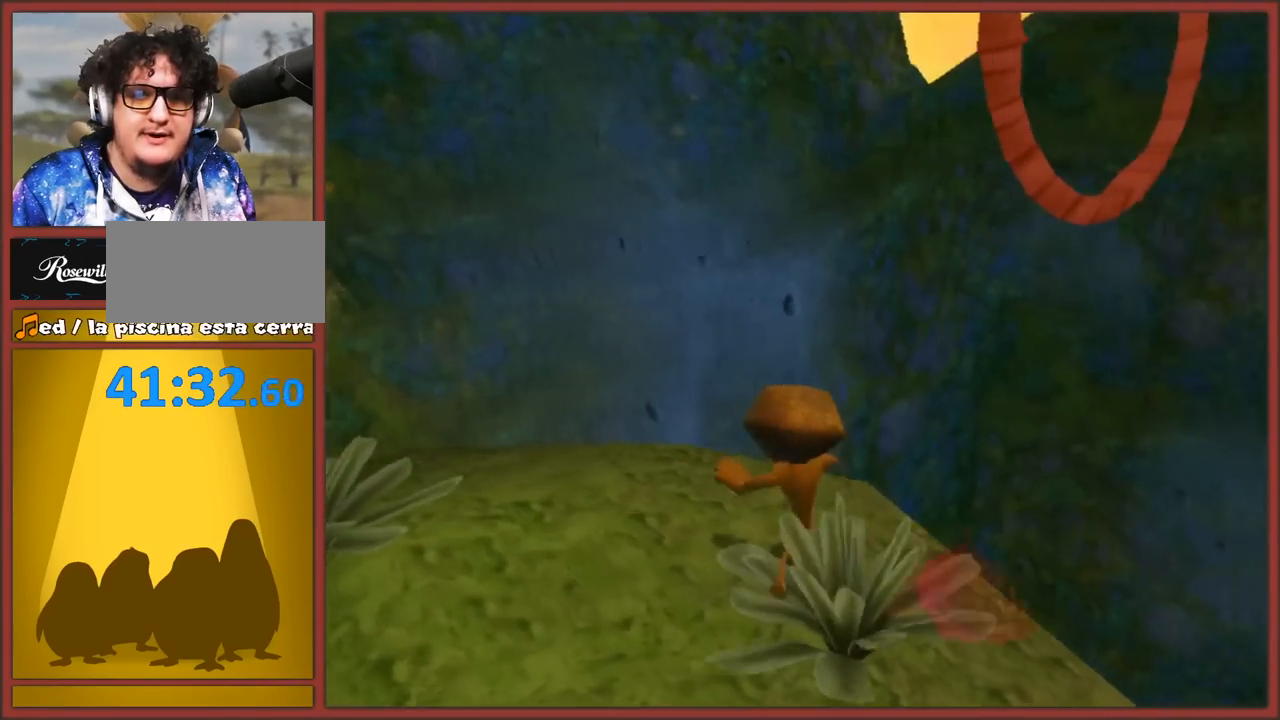
{"buttons": ["A"], "left_stick": "up-right", "right_stick": "center", "events": [[150, "left_stick", "up"], [200, "left_stick", "up-right"], [300, "A", "down"]]}
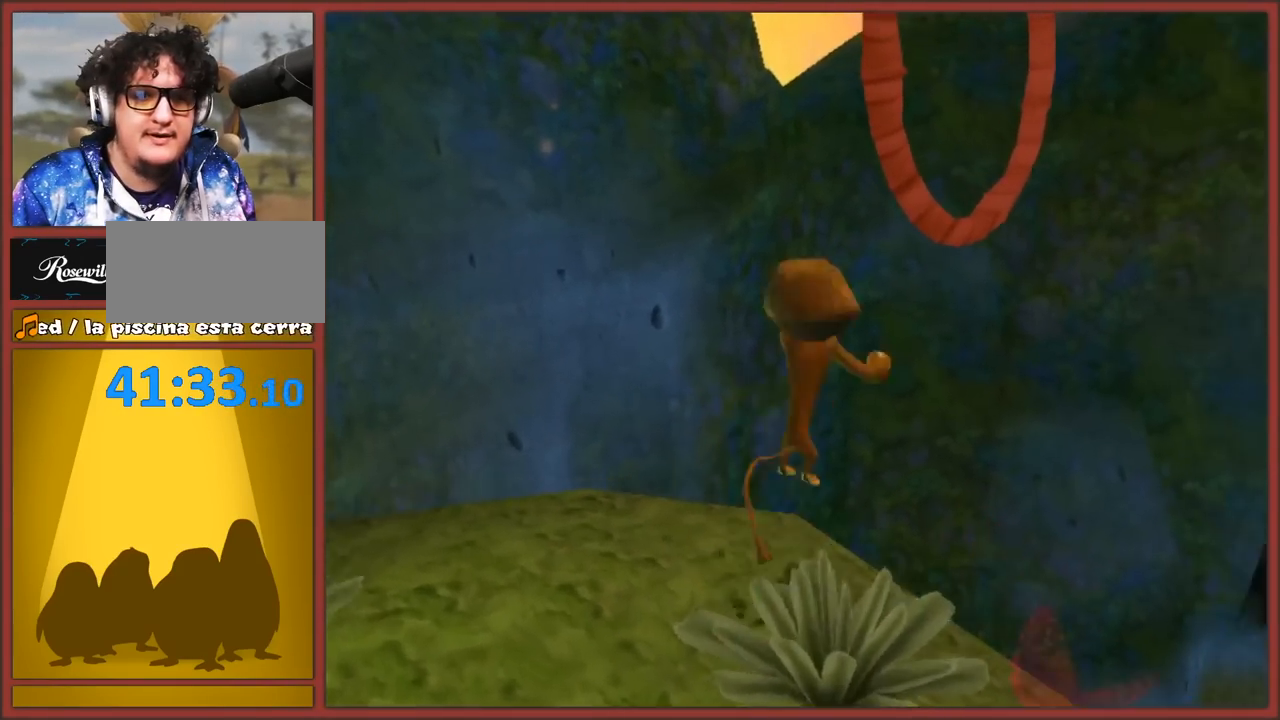
{"buttons": ["A"], "left_stick": "up-left", "right_stick": "center", "events": [[117, "left_stick", "up"], [167, "A", "up"], [283, "A", "down"], [383, "left_stick", "up-left"]]}
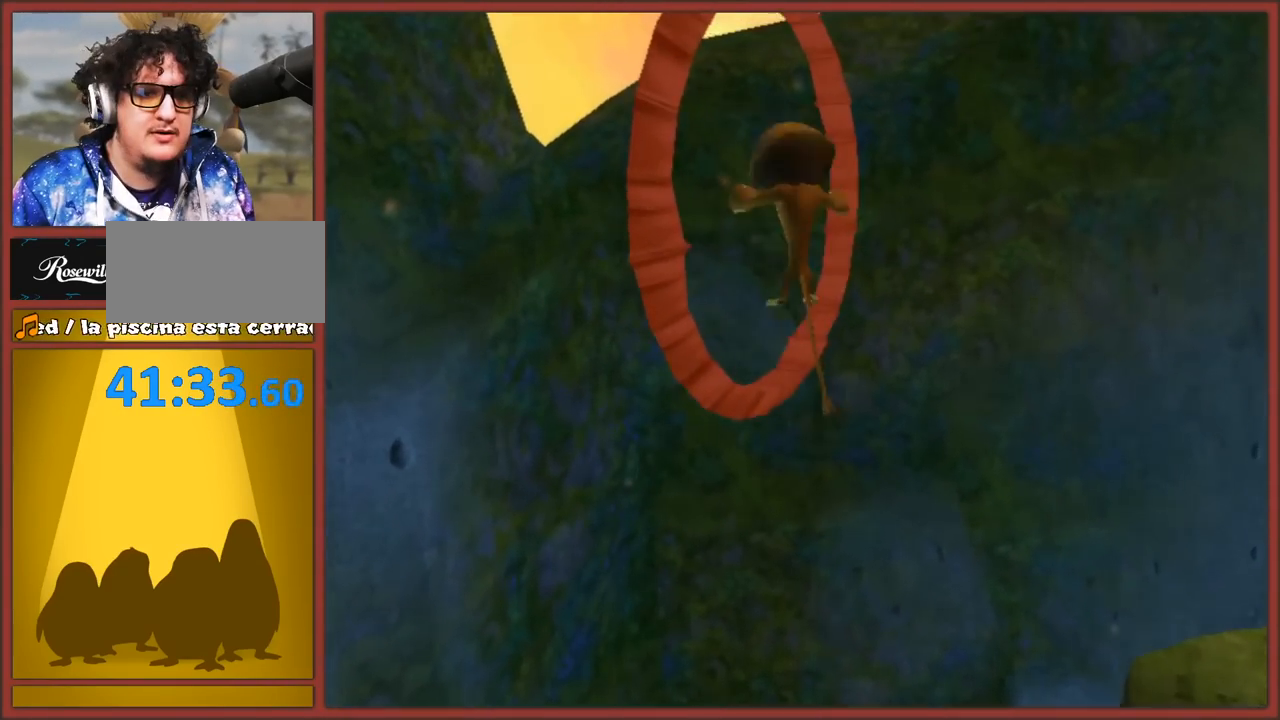
{"buttons": [], "left_stick": "up", "right_stick": "center", "events": [[17, "left_stick", "up"], [283, "A", "up"]]}
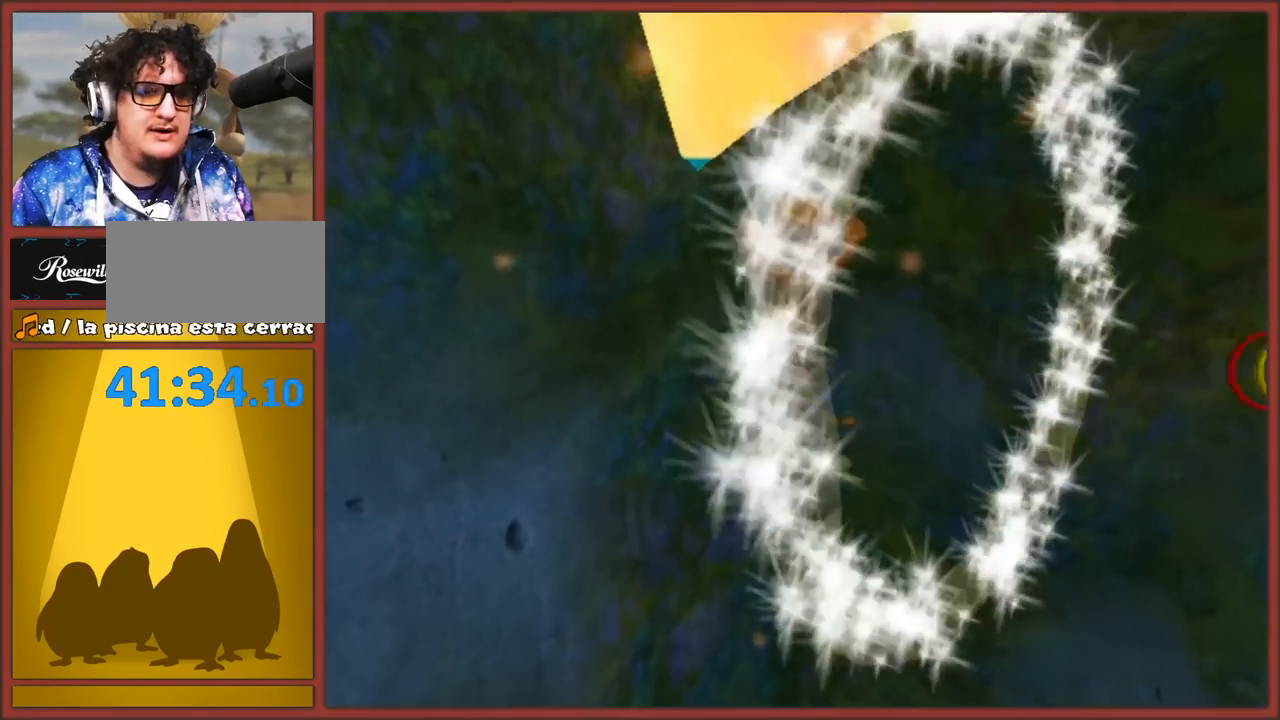
{"buttons": [], "left_stick": "down", "right_stick": "right", "events": [[100, "left_stick", "left"], [150, "left_stick", "down-left"], [283, "left_stick", "down"], [333, "right_stick", "right"]]}
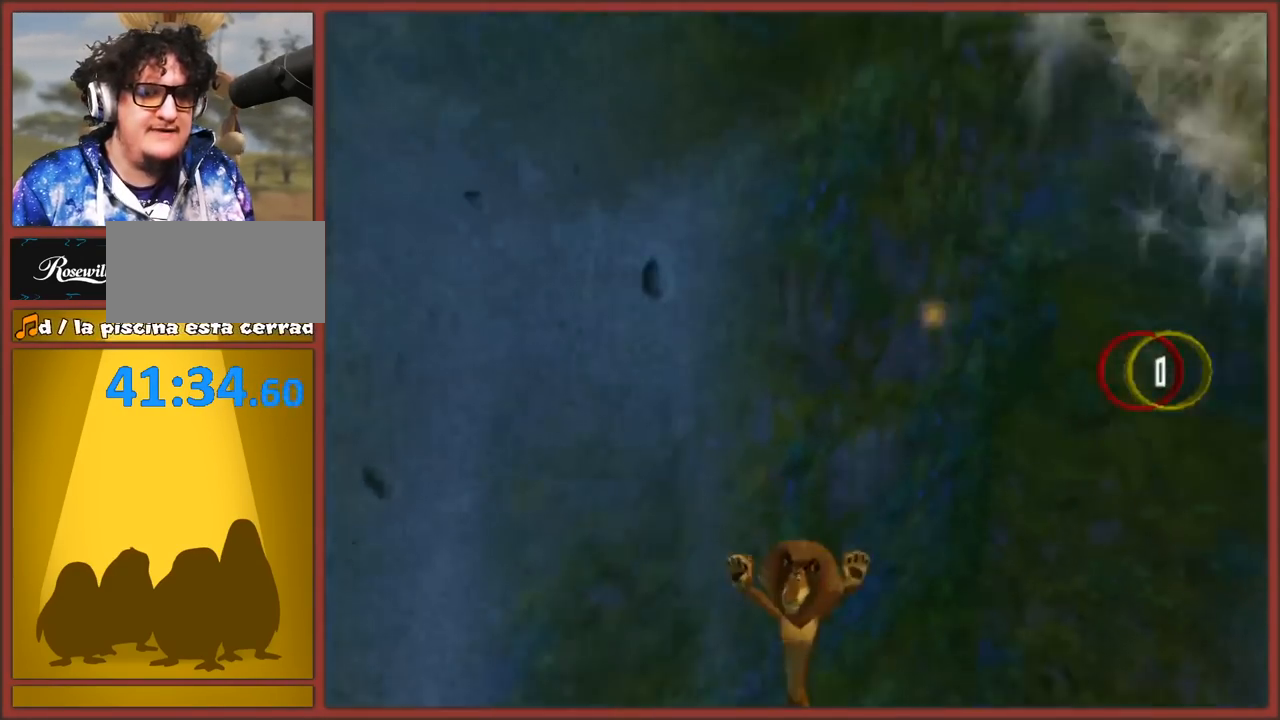
{"buttons": ["A"], "left_stick": "down-left", "right_stick": "right", "events": [[133, "A", "down"], [133, "left_stick", "down-left"], [233, "A", "up"], [317, "A", "down"], [383, "A", "up"], [467, "A", "down"]]}
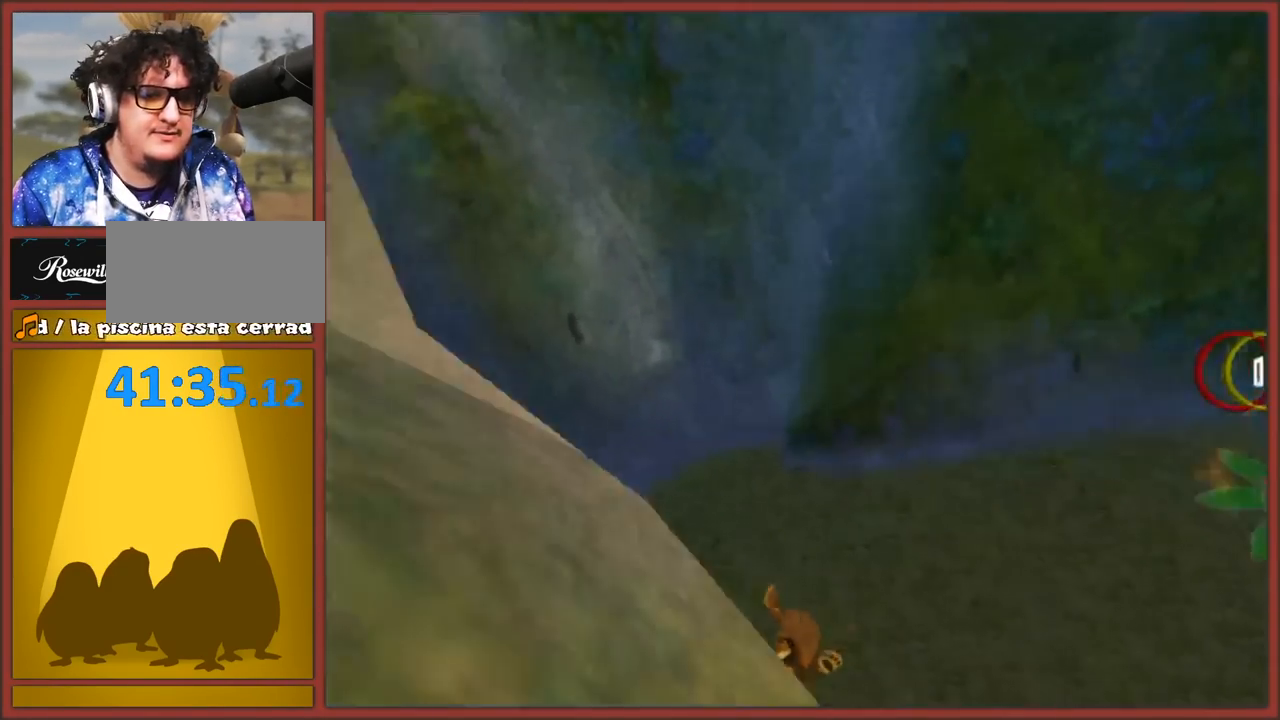
{"buttons": [], "left_stick": "down-left", "right_stick": "right", "events": [[17, "A", "up"], [83, "A", "down"], [150, "A", "up"], [233, "A", "down"], [233, "left_stick", "down"], [300, "A", "up"], [367, "A", "down"], [417, "A", "up"], [433, "left_stick", "down-left"]]}
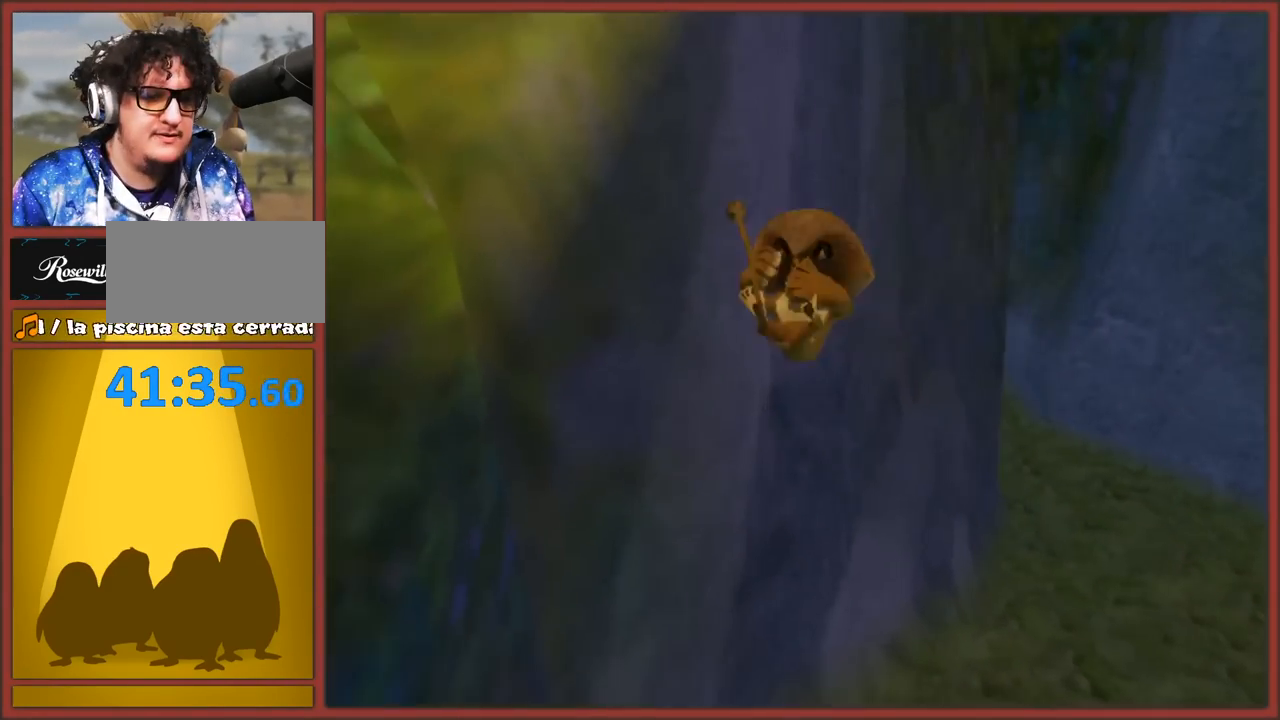
{"buttons": ["A"], "left_stick": "center", "right_stick": "center", "events": [[100, "right_stick", "center"], [217, "A", "down"], [233, "left_stick", "down"], [283, "A", "up"], [417, "A", "down"], [417, "left_stick", "center"]]}